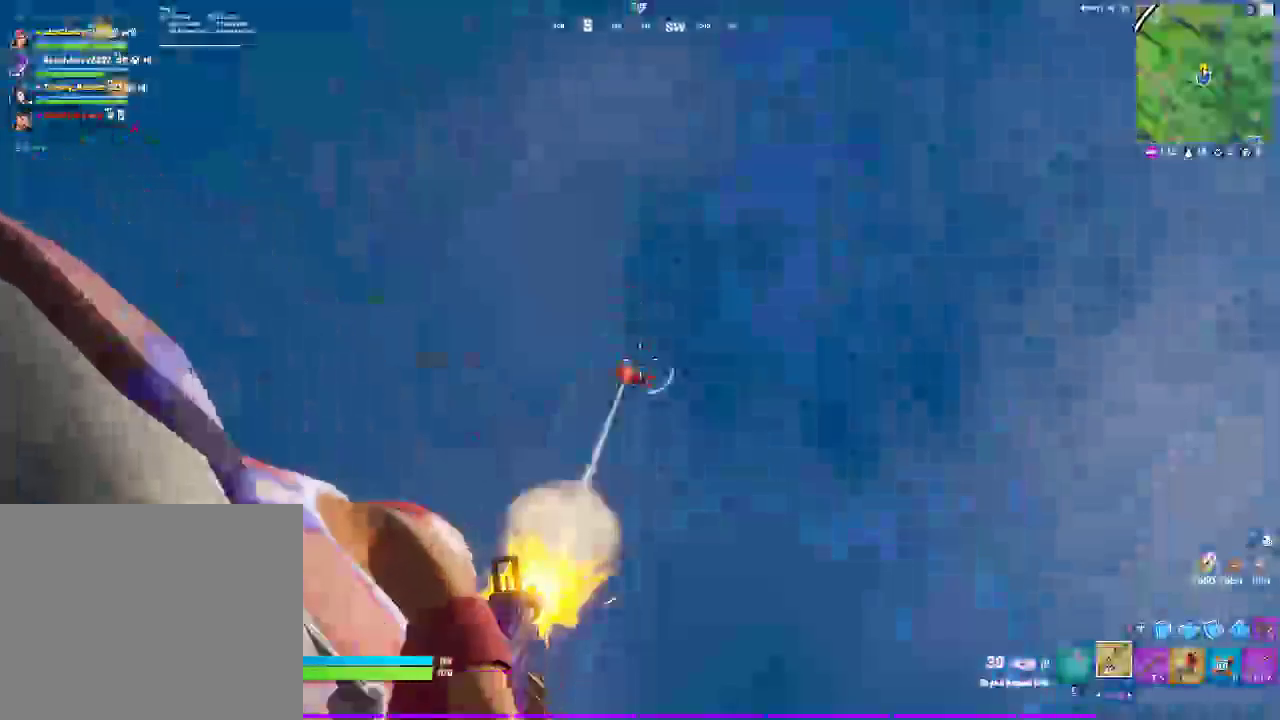
Gameplay with a controller (PlayStation layout); each line is a JSON object with the inputs held at the frame after it. "events" lists button and stick changes between this image and that frame as [ms after this image, input, new state], when the widget could be followed in between. Not read: DPAD_UP HOME L1 R1.
{"buttons": ["L2", "R2"], "left_stick": "center", "right_stick": "center", "events": [[233, "DPAD_LEFT", "down"], [250, "R2", "down"], [300, "DPAD_LEFT", "up"], [500, "DPAD_RIGHT", "up"]]}
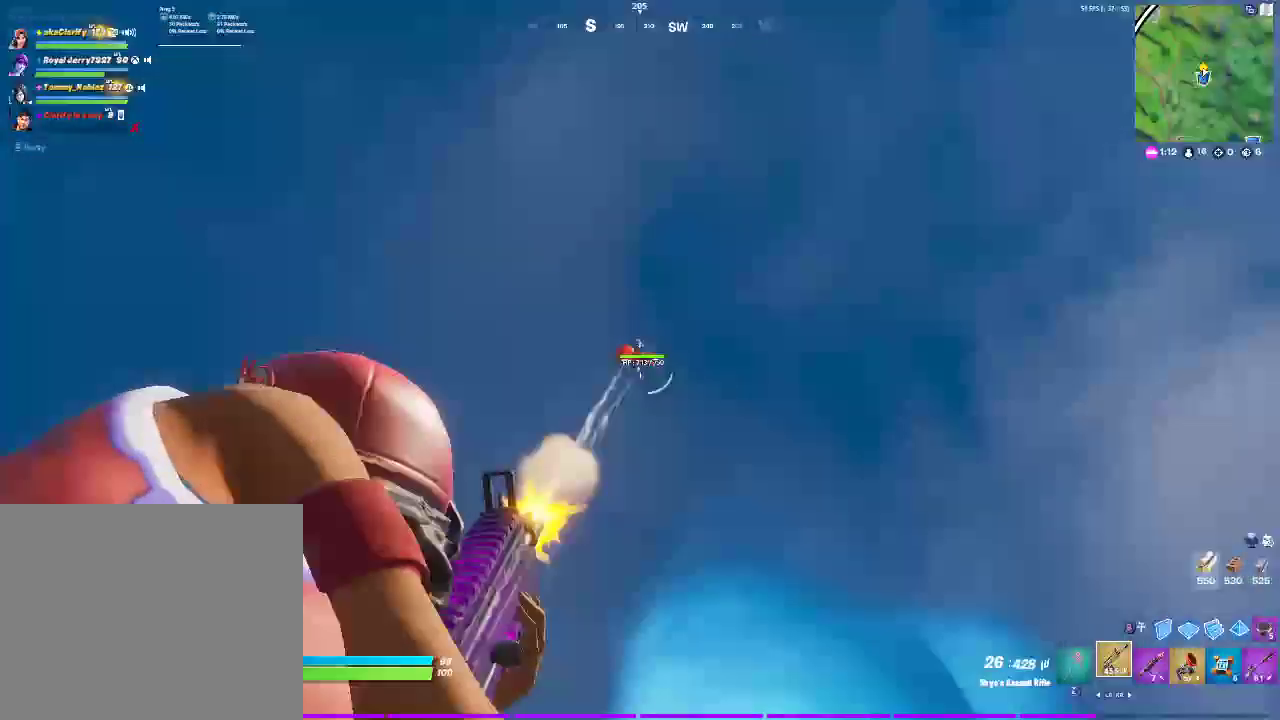
{"buttons": ["L2", "R2"], "left_stick": "center", "right_stick": "center", "events": []}
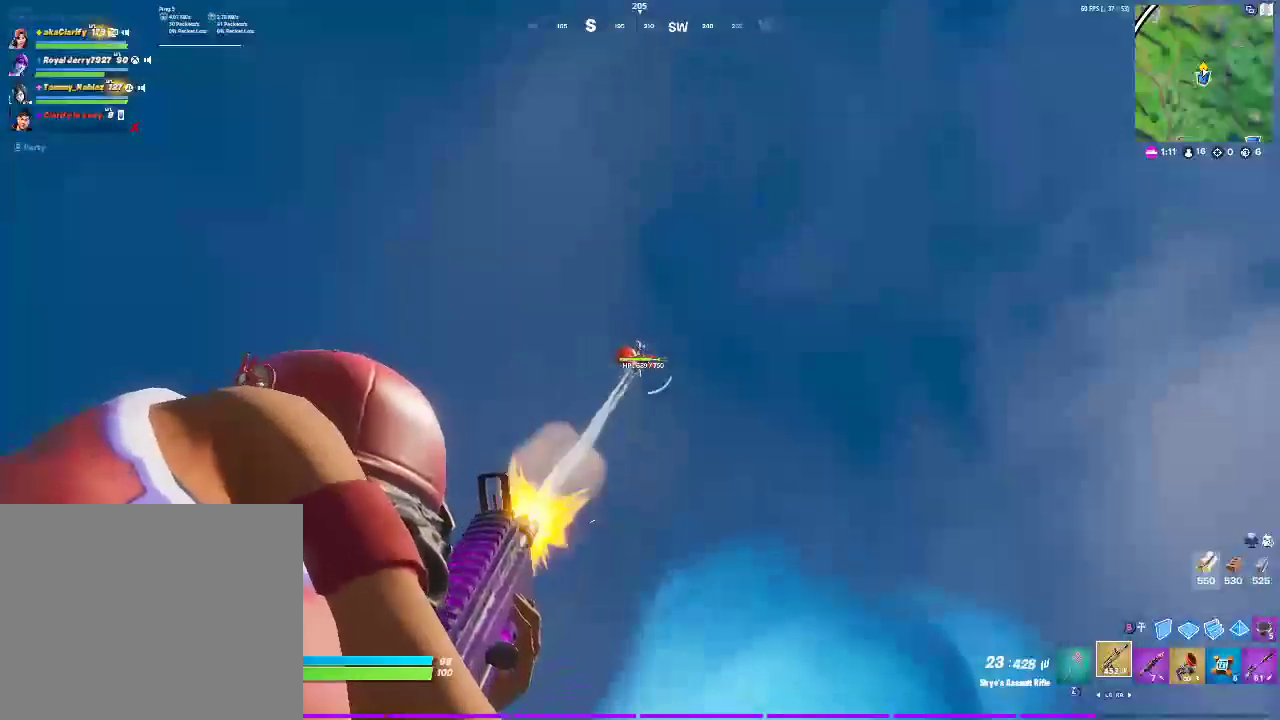
{"buttons": ["L2", "R2"], "left_stick": "center", "right_stick": "center", "events": []}
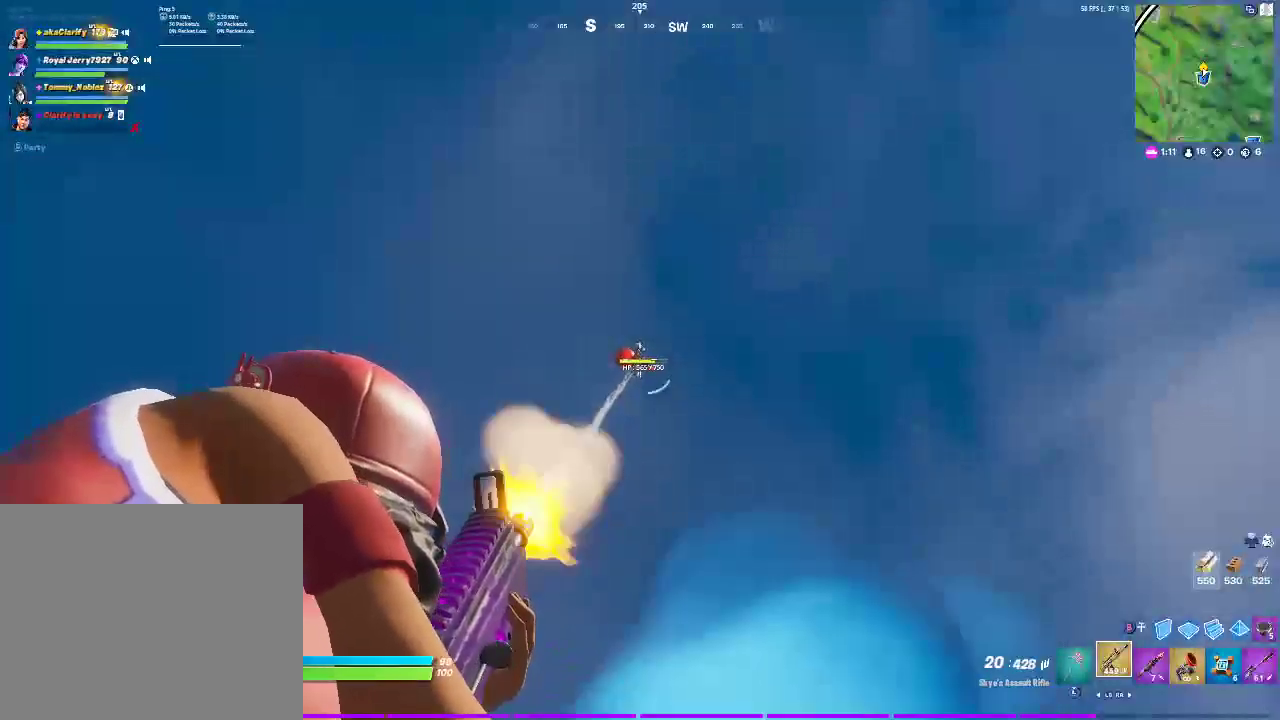
{"buttons": ["L2", "R2"], "left_stick": "center", "right_stick": "center", "events": []}
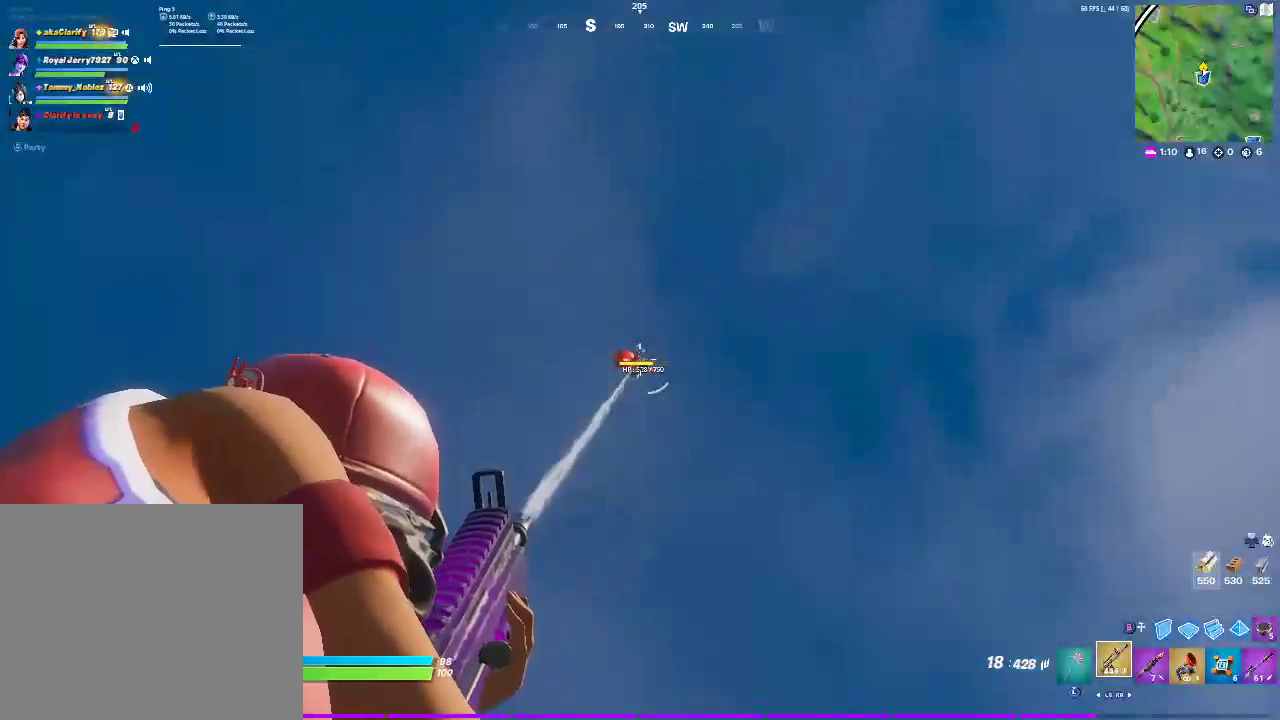
{"buttons": ["L2", "R2"], "left_stick": "up-left", "right_stick": "center", "events": [[450, "left_stick", "up-left"]]}
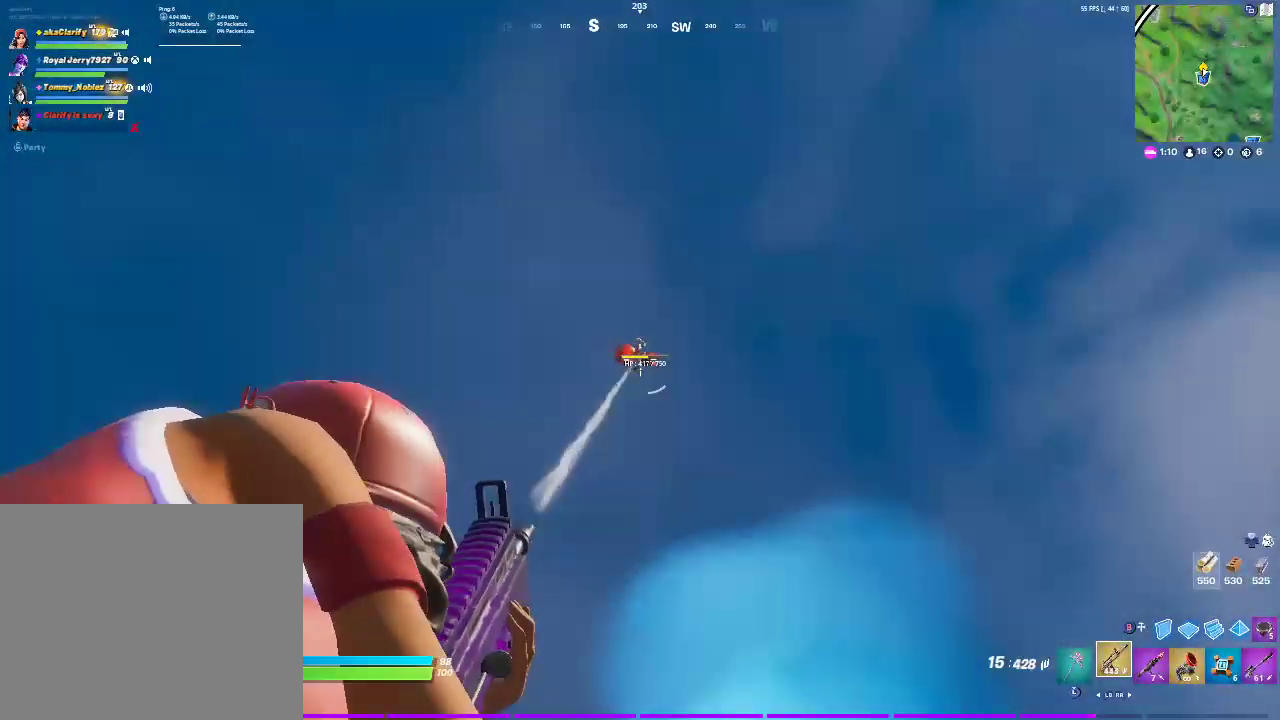
{"buttons": ["L2", "R2"], "left_stick": "center", "right_stick": "center", "events": [[200, "left_stick", "center"]]}
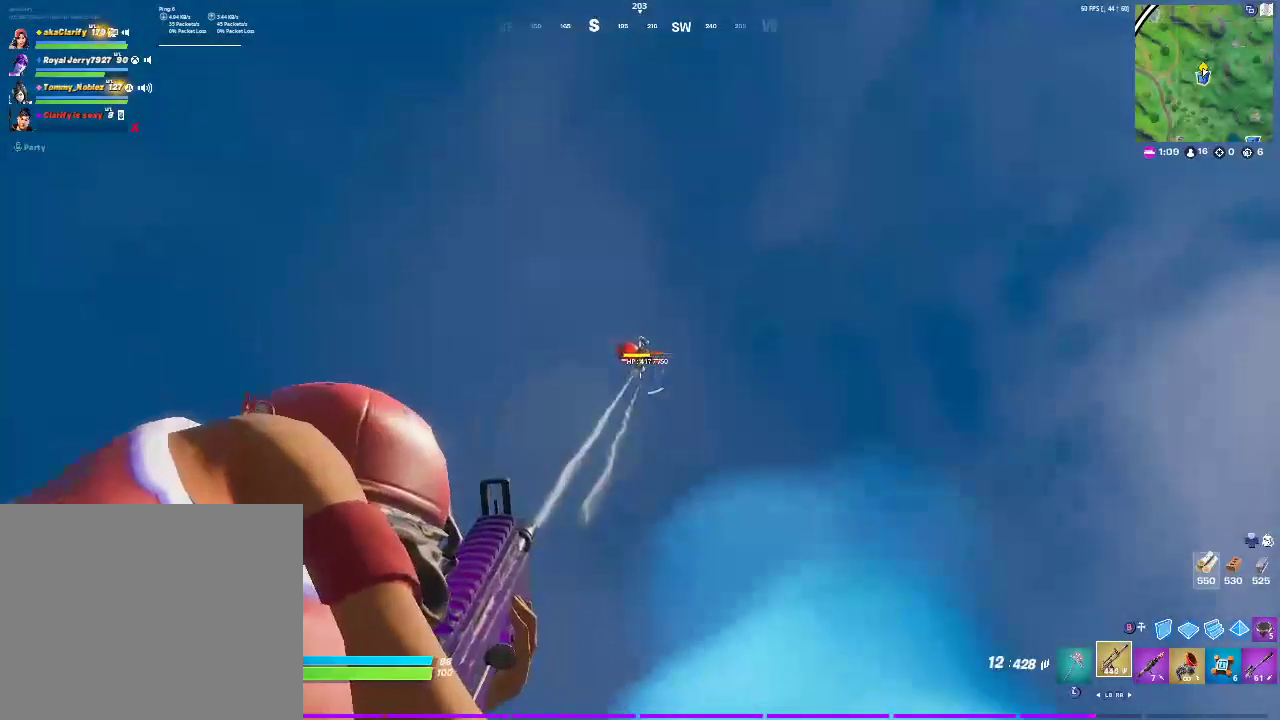
{"buttons": ["L2", "R2"], "left_stick": "center", "right_stick": "center", "events": []}
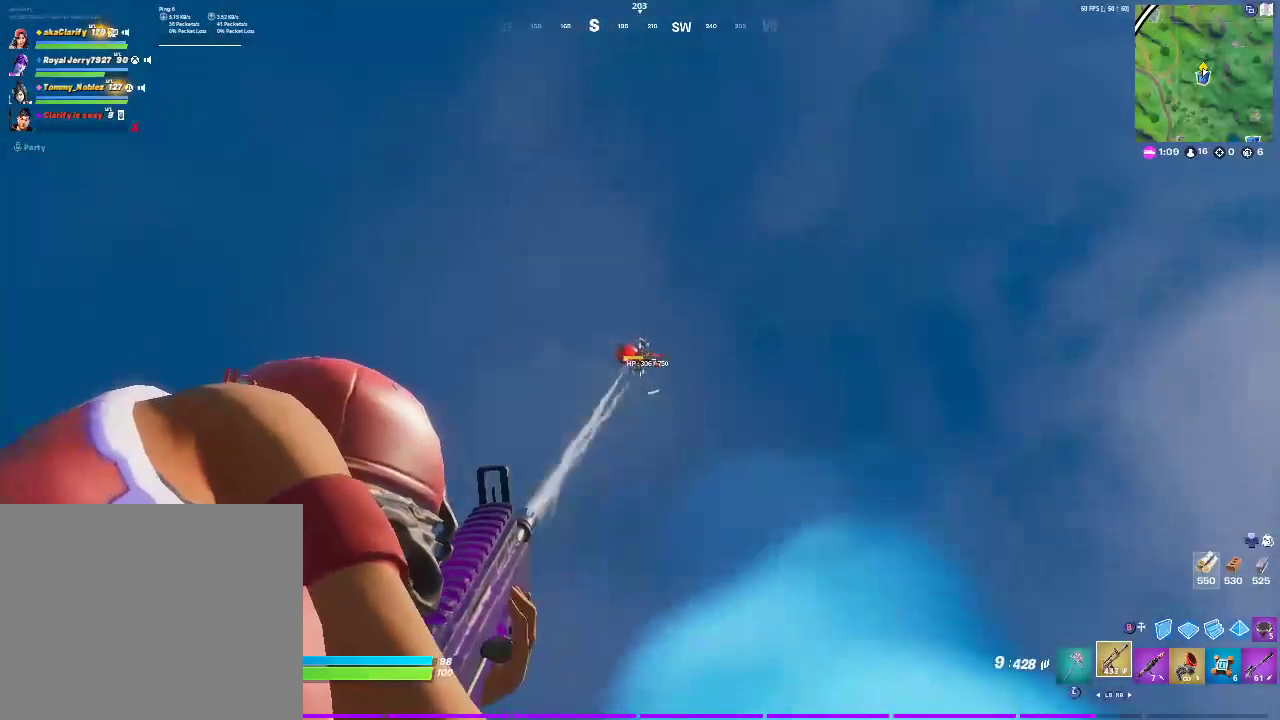
{"buttons": ["L2", "R2"], "left_stick": "center", "right_stick": "center", "events": []}
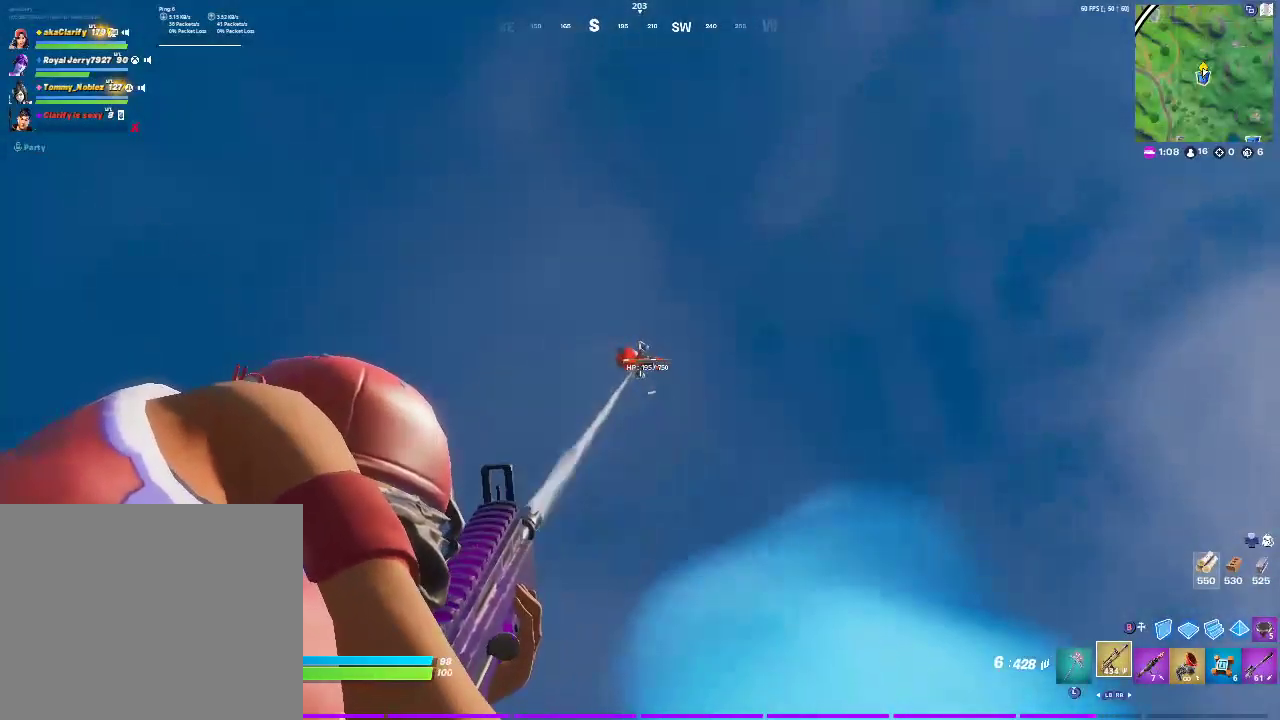
{"buttons": ["L2", "R2"], "left_stick": "center", "right_stick": "center", "events": []}
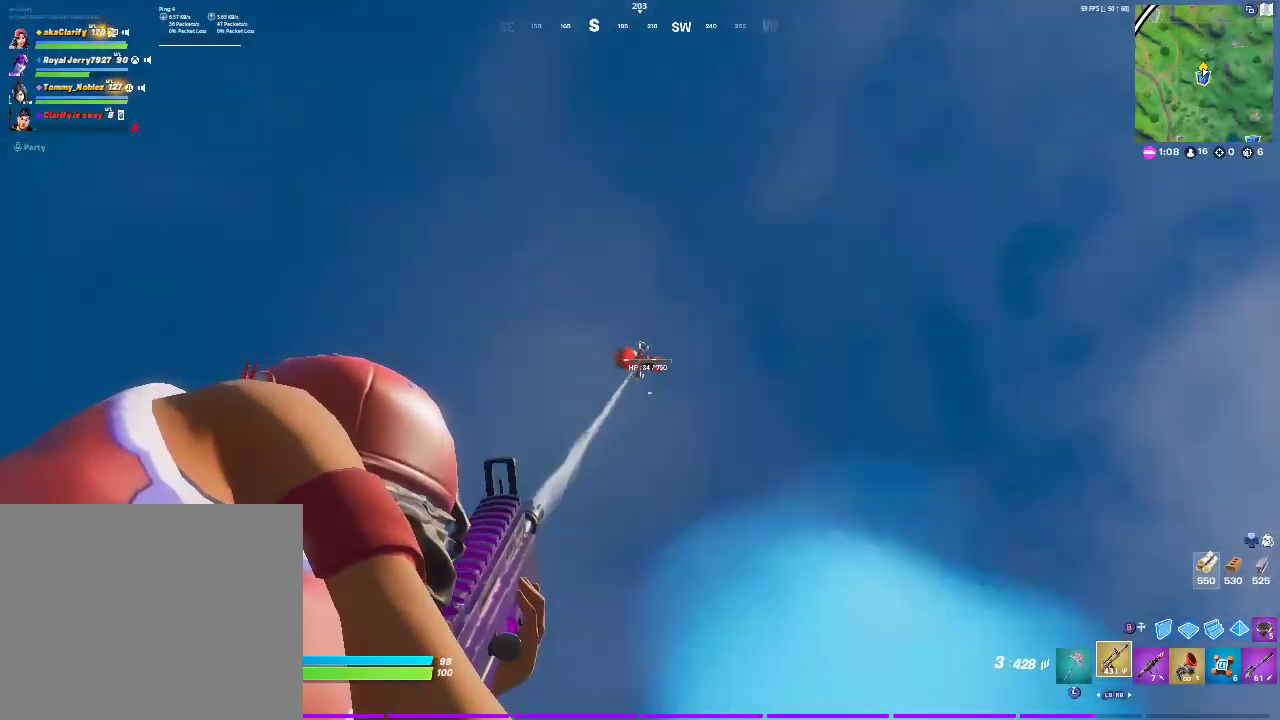
{"buttons": ["L2", "R2"], "left_stick": "center", "right_stick": "center", "events": [[33, "SQUARE", "down"], [183, "SQUARE", "up"], [267, "SQUARE", "down"], [367, "SQUARE", "up"]]}
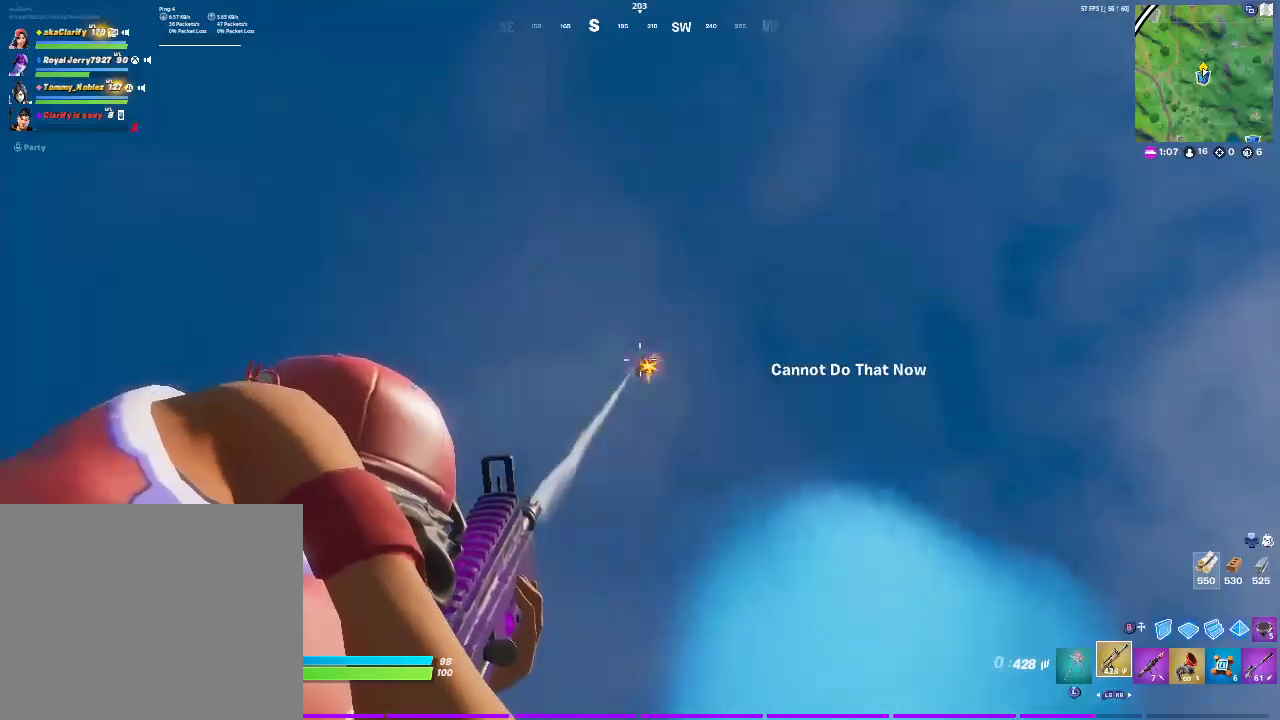
{"buttons": [], "left_stick": "center", "right_stick": "center", "events": [[33, "SQUARE", "down"], [100, "SQUARE", "up"], [233, "SQUARE", "down"], [267, "L2", "up"], [350, "SQUARE", "up"], [367, "R2", "up"]]}
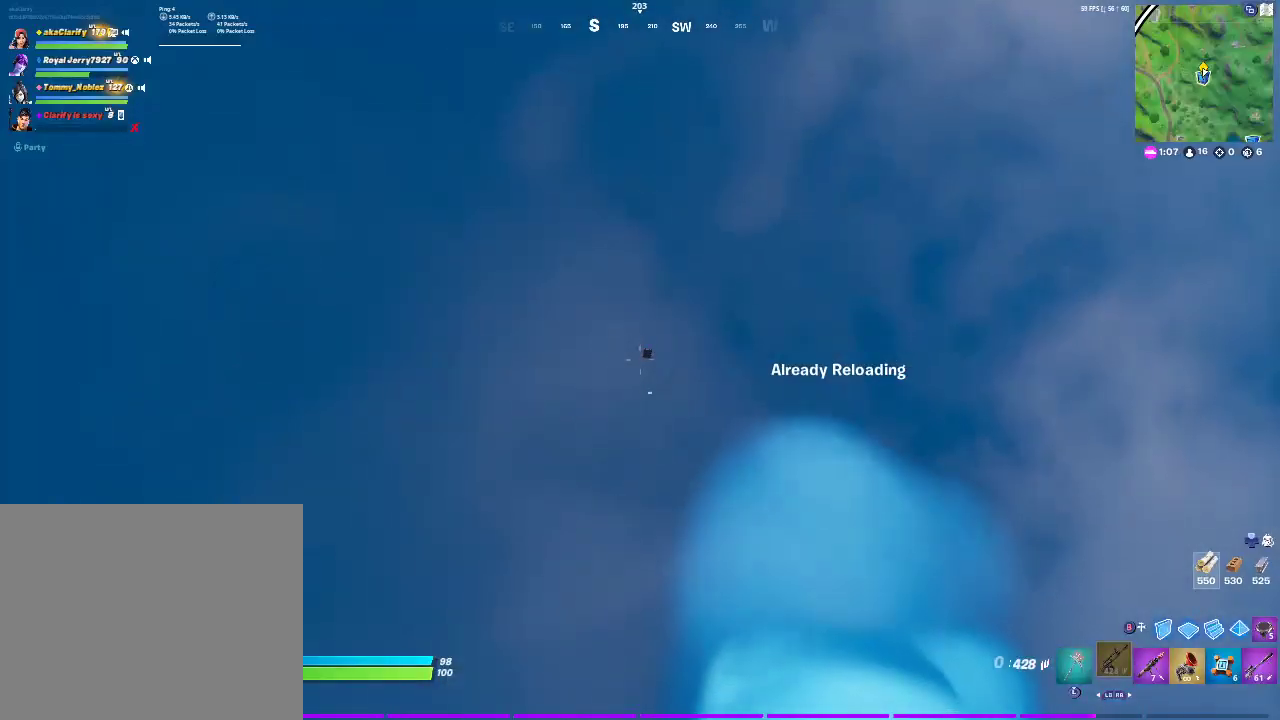
{"buttons": [], "left_stick": "up", "right_stick": "center", "events": [[400, "left_stick", "up"]]}
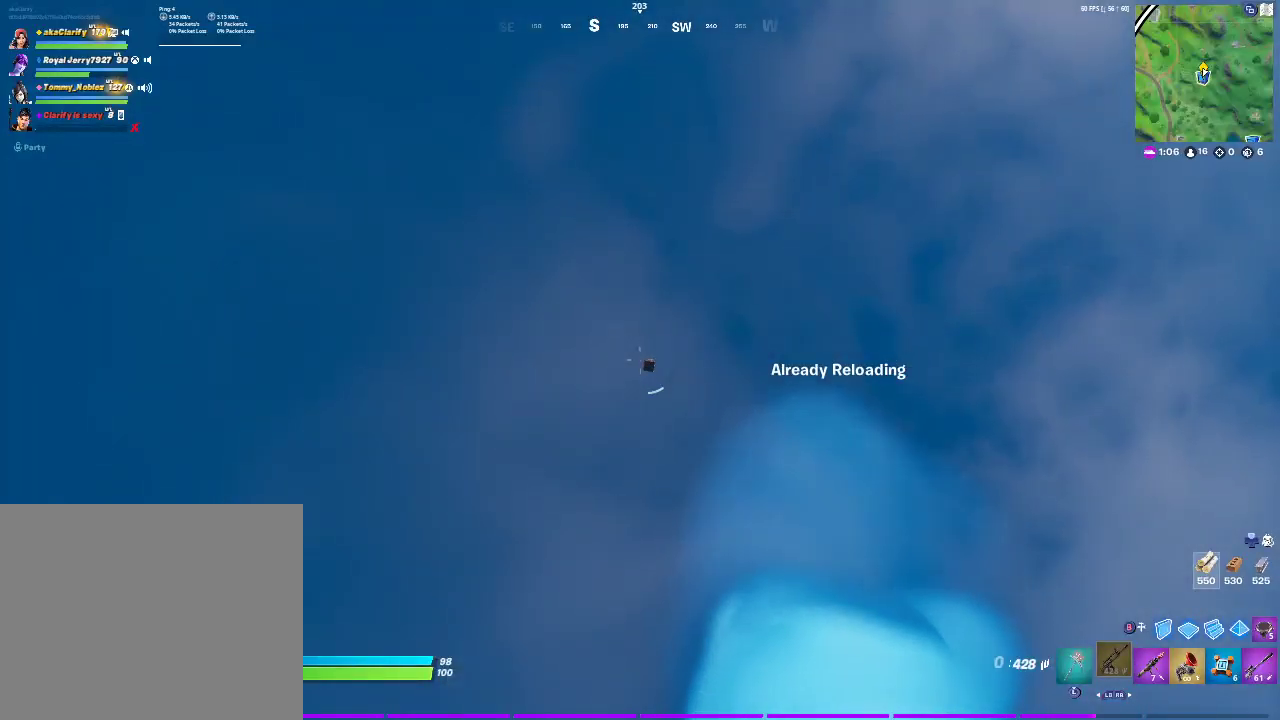
{"buttons": [], "left_stick": "up", "right_stick": "center", "events": []}
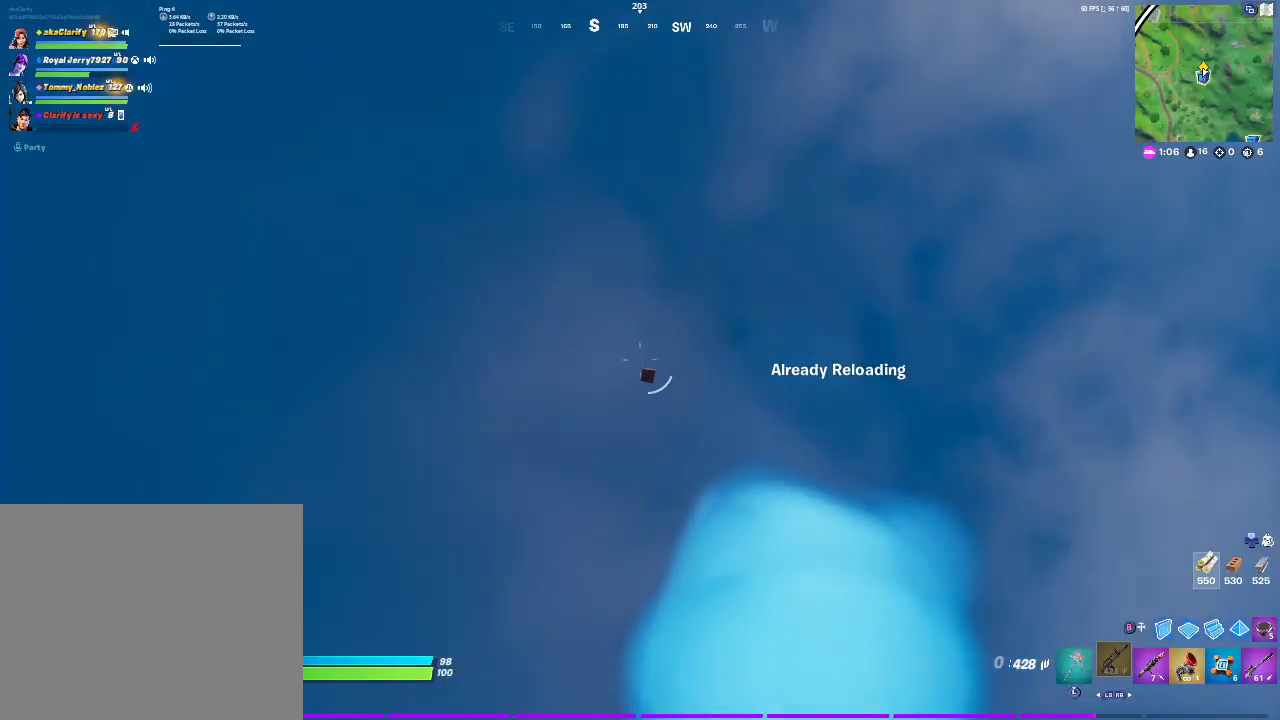
{"buttons": [], "left_stick": "up", "right_stick": "down", "events": [[383, "right_stick", "down"]]}